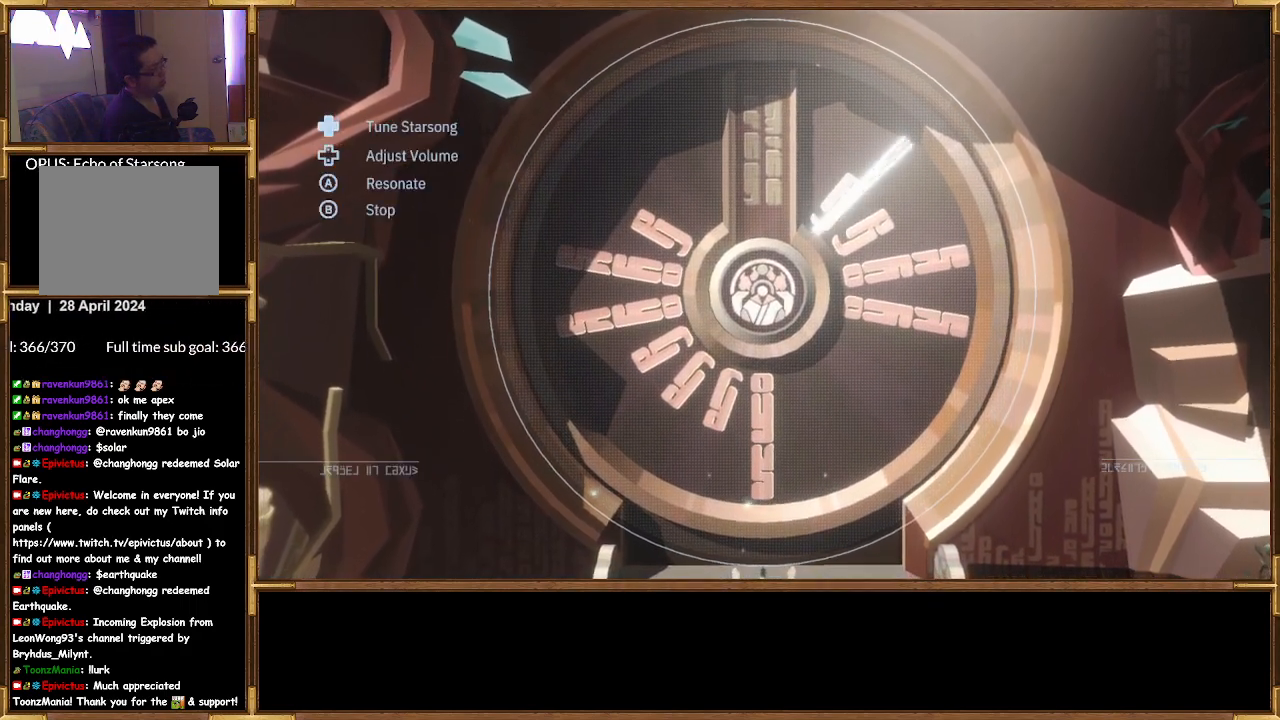
Gameplay with a controller (PlayStation layout); each line is a JSON object with the inputs held at the frame after it. "events" lists button and stick changes between this image and that frame as [ms after this image, input, new state], when the widget could be followed in between.
{"buttons": ["DPAD_RIGHT"], "left_stick": "center", "right_stick": "center", "events": []}
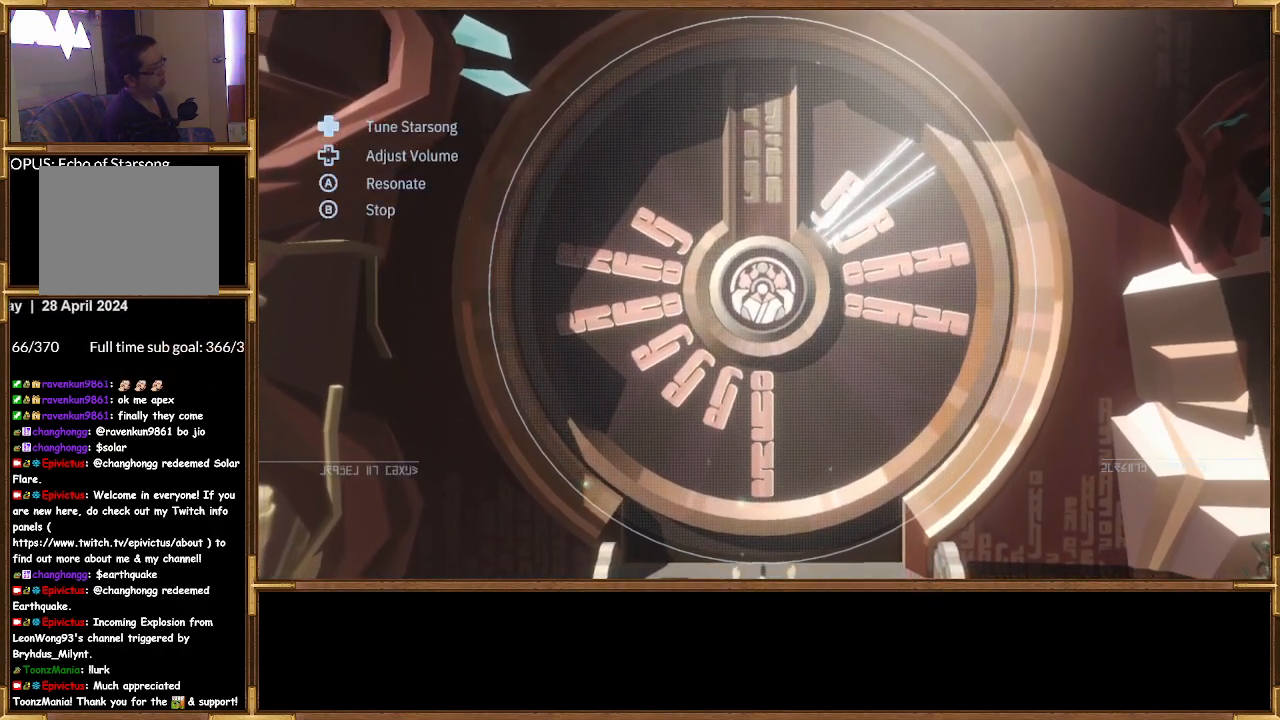
{"buttons": ["DPAD_RIGHT"], "left_stick": "center", "right_stick": "center", "events": []}
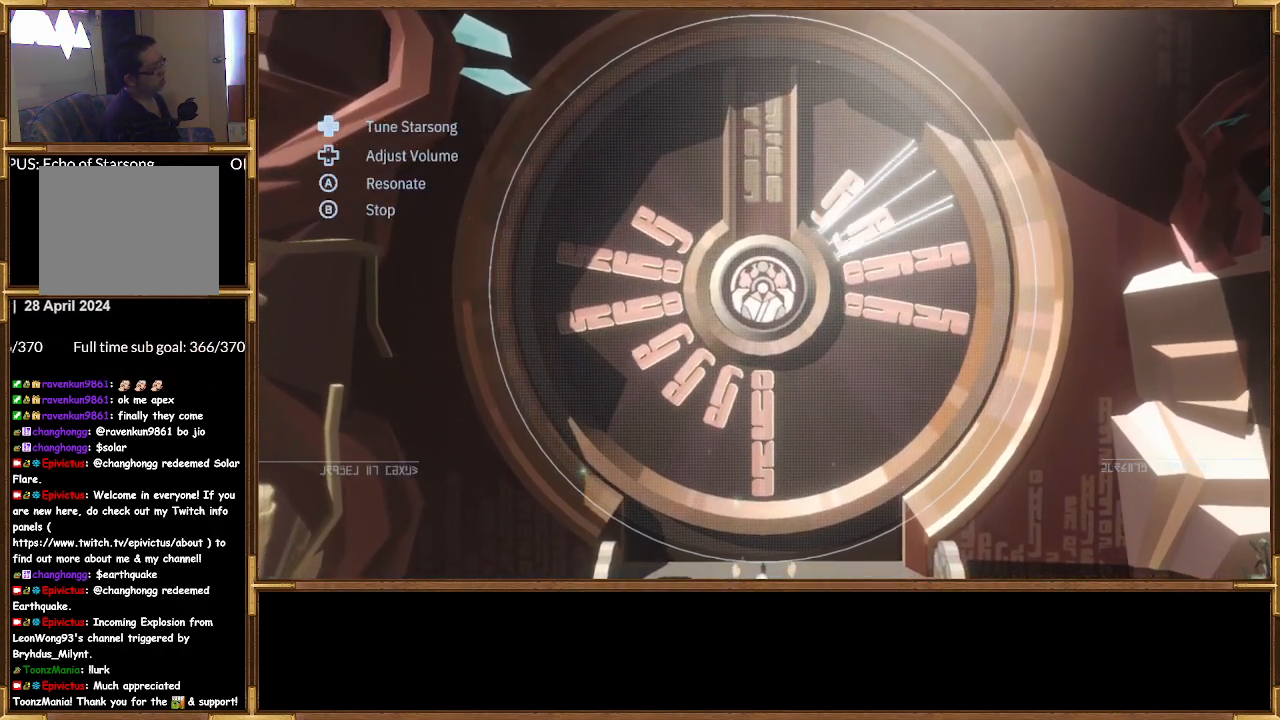
{"buttons": ["DPAD_RIGHT"], "left_stick": "center", "right_stick": "center", "events": []}
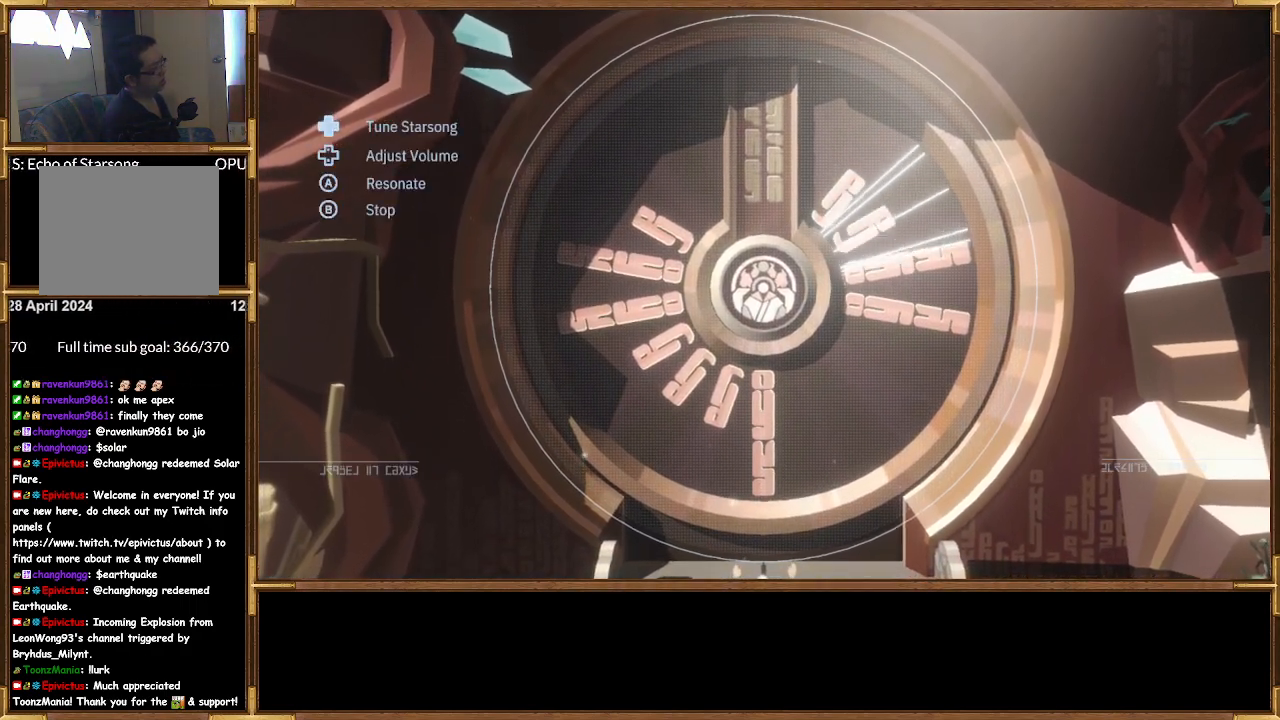
{"buttons": ["DPAD_RIGHT"], "left_stick": "center", "right_stick": "center", "events": []}
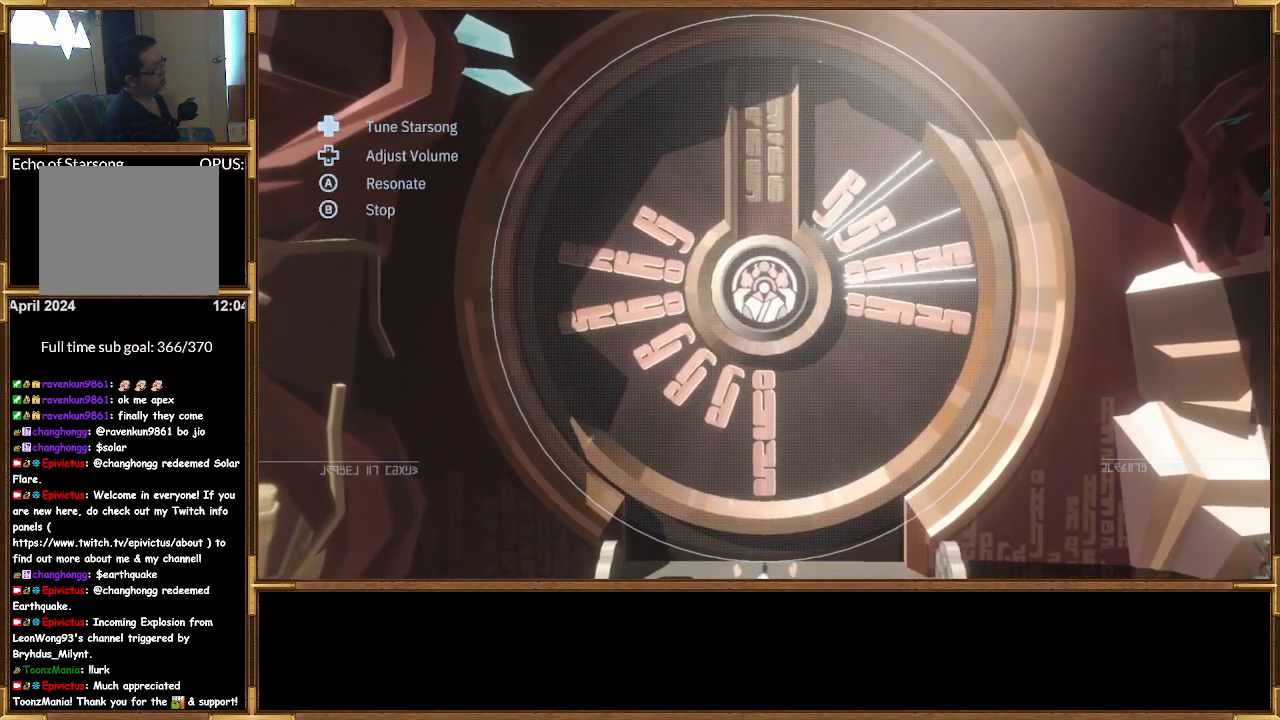
{"buttons": ["DPAD_RIGHT"], "left_stick": "center", "right_stick": "center", "events": []}
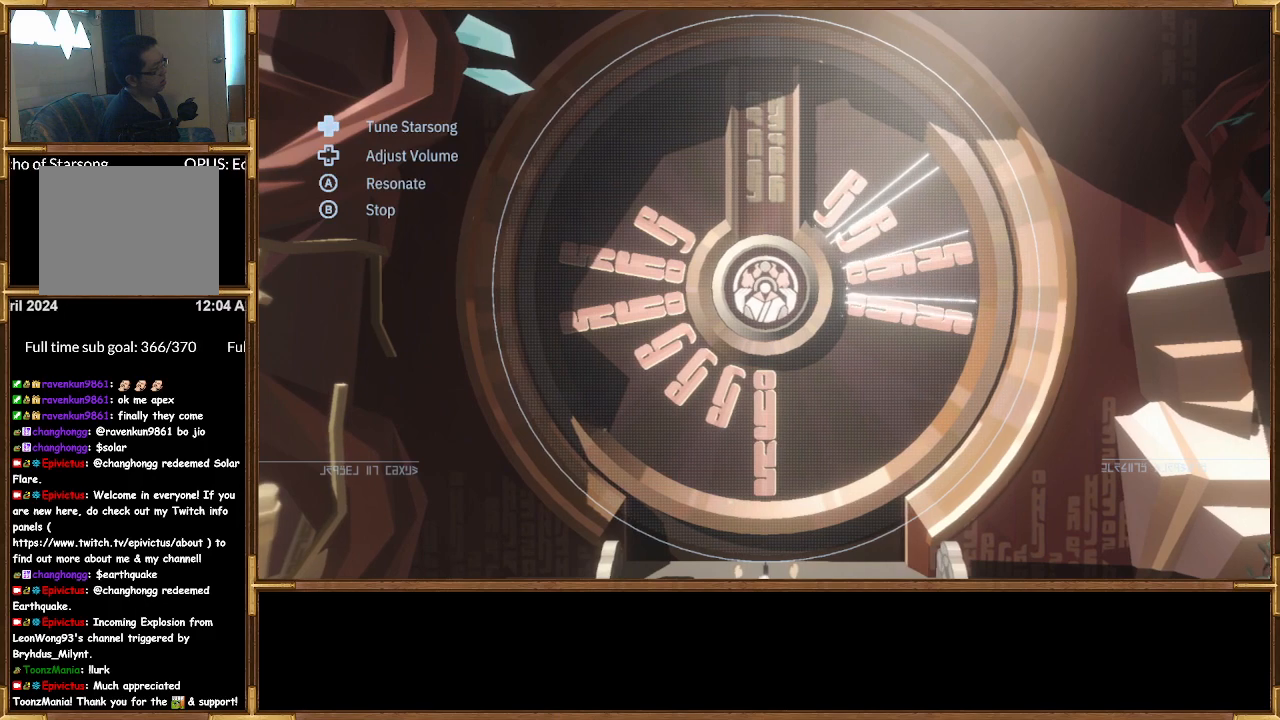
{"buttons": [], "left_stick": "center", "right_stick": "center", "events": [[467, "DPAD_RIGHT", "up"]]}
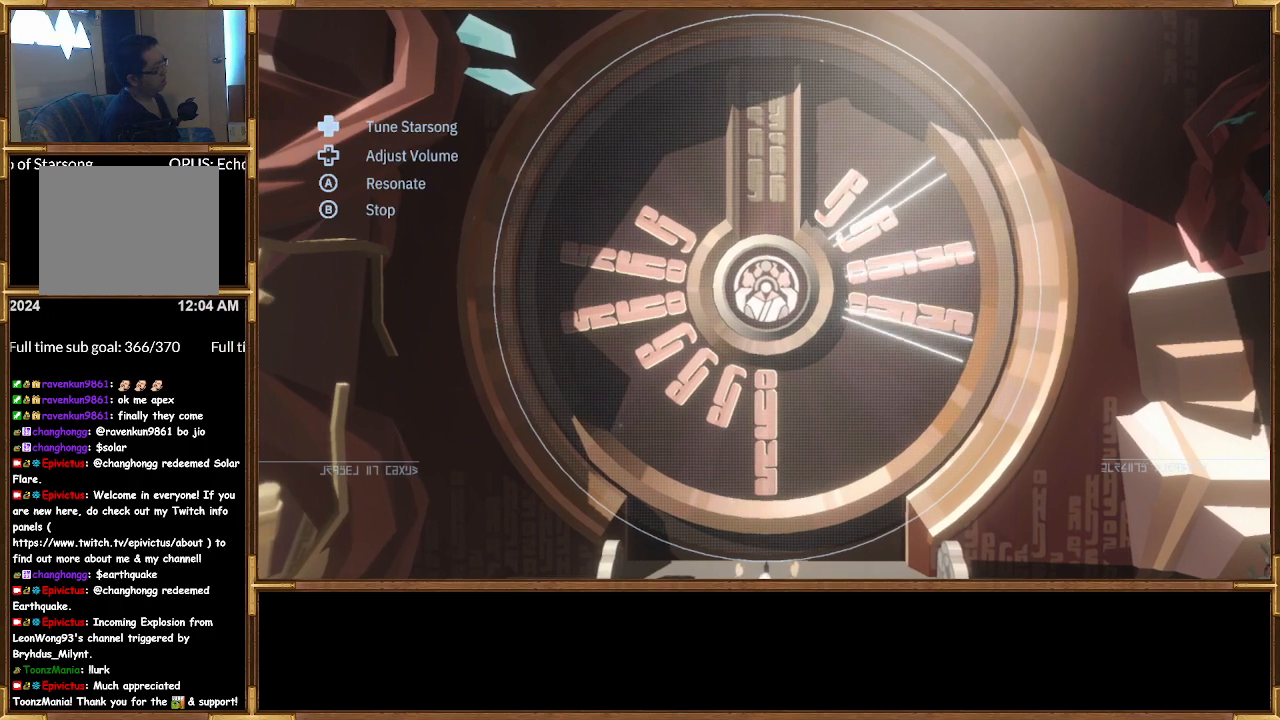
{"buttons": [], "left_stick": "center", "right_stick": "center", "events": [[167, "left_stick", "right"], [500, "left_stick", "center"]]}
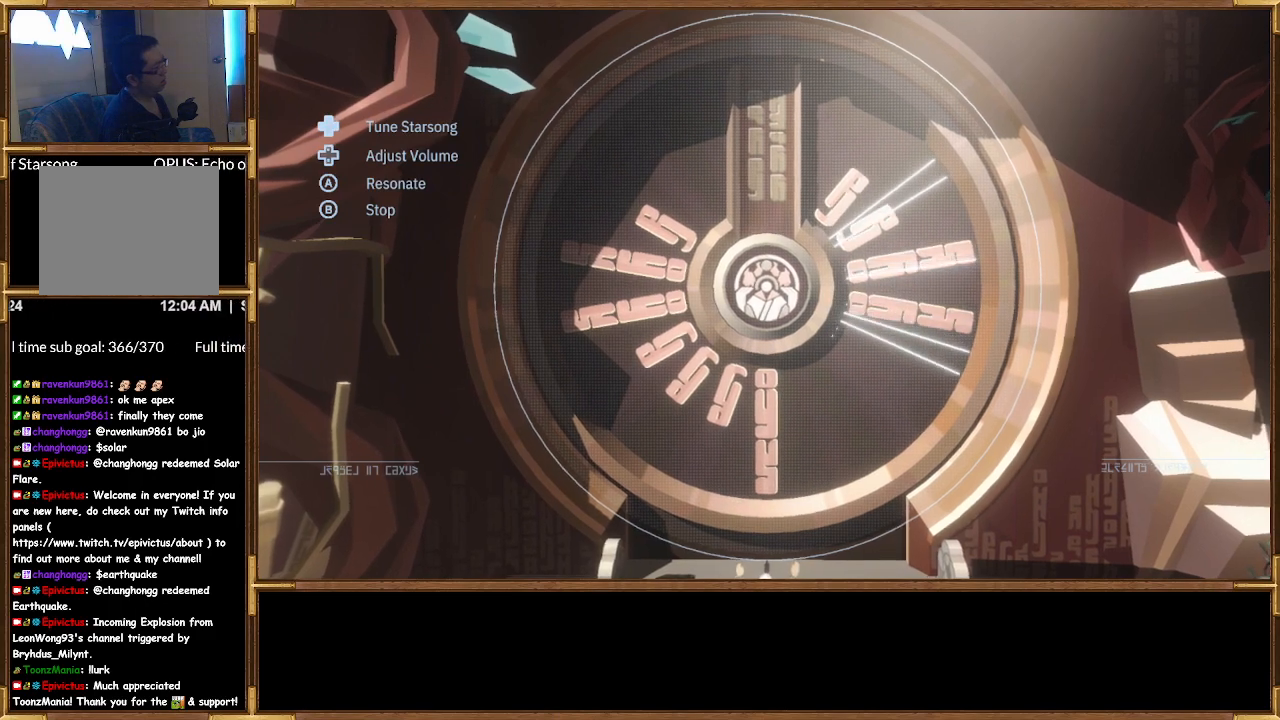
{"buttons": [], "left_stick": "center", "right_stick": "center", "events": [[100, "DPAD_RIGHT", "down"], [500, "DPAD_RIGHT", "up"]]}
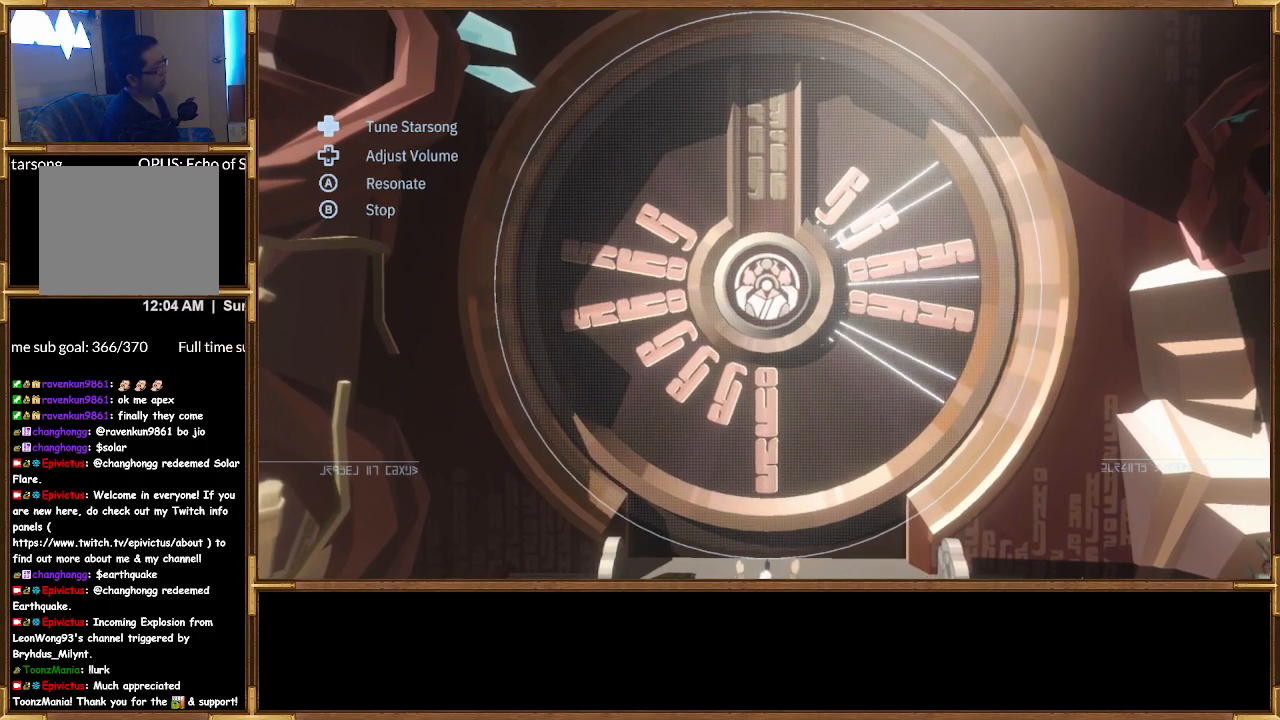
{"buttons": [], "left_stick": "right", "right_stick": "center", "events": [[200, "left_stick", "right"]]}
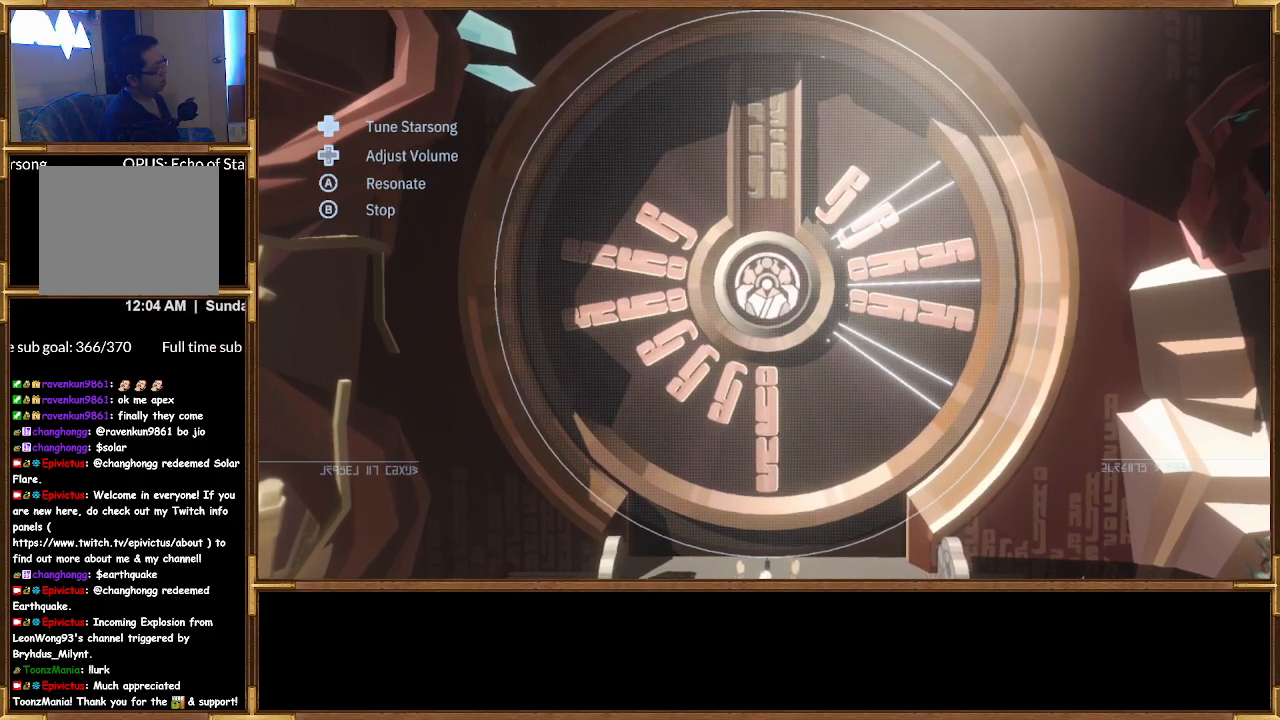
{"buttons": [], "left_stick": "right", "right_stick": "center", "events": []}
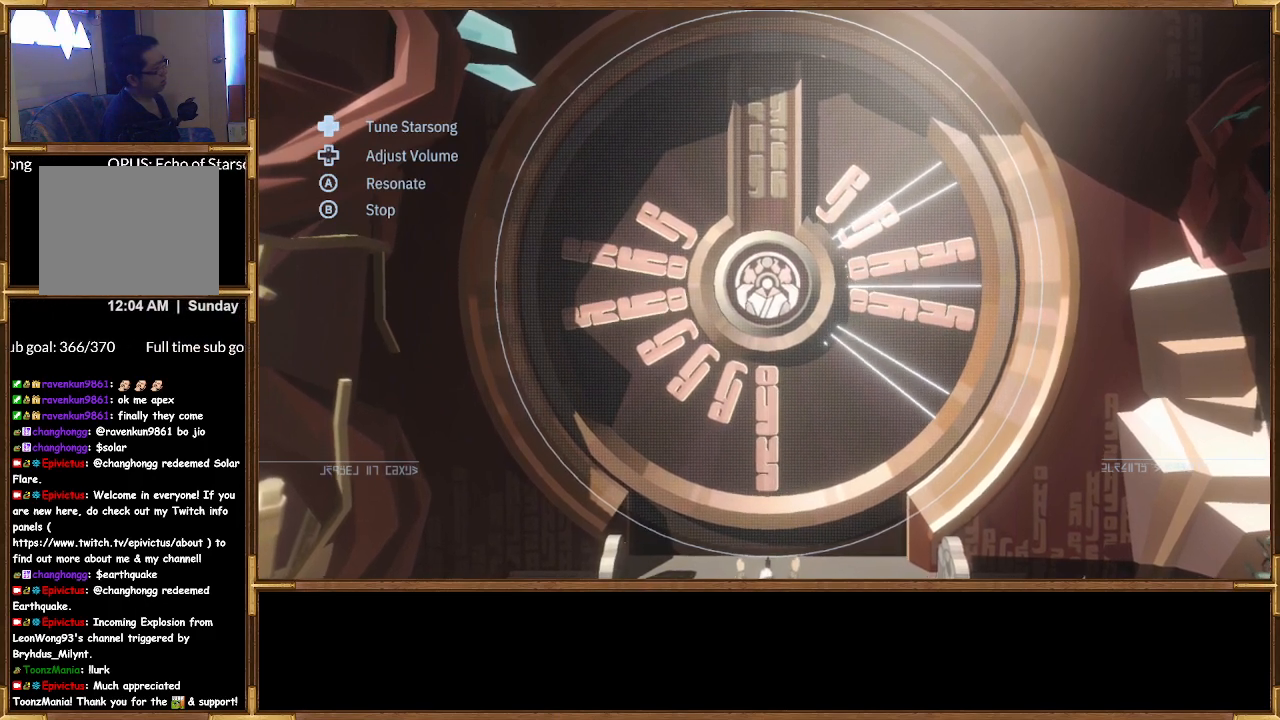
{"buttons": [], "left_stick": "right", "right_stick": "center", "events": []}
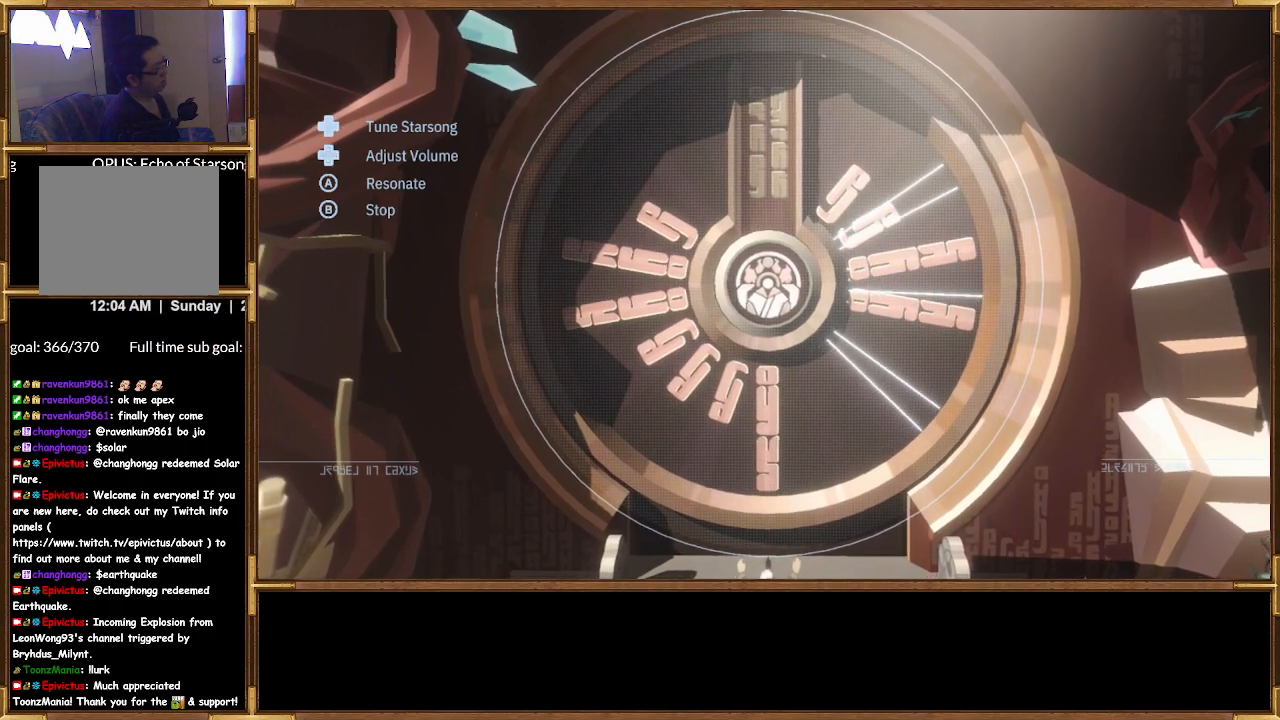
{"buttons": [], "left_stick": "right", "right_stick": "center", "events": []}
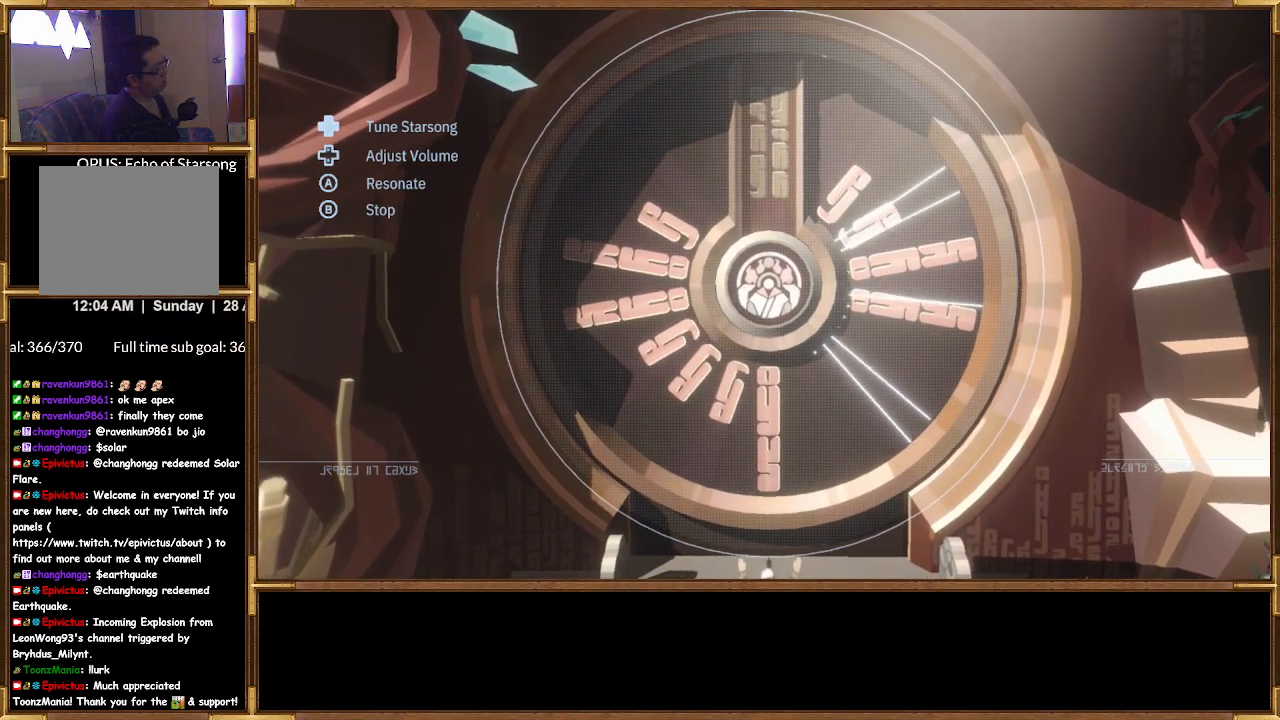
{"buttons": [], "left_stick": "right", "right_stick": "center", "events": []}
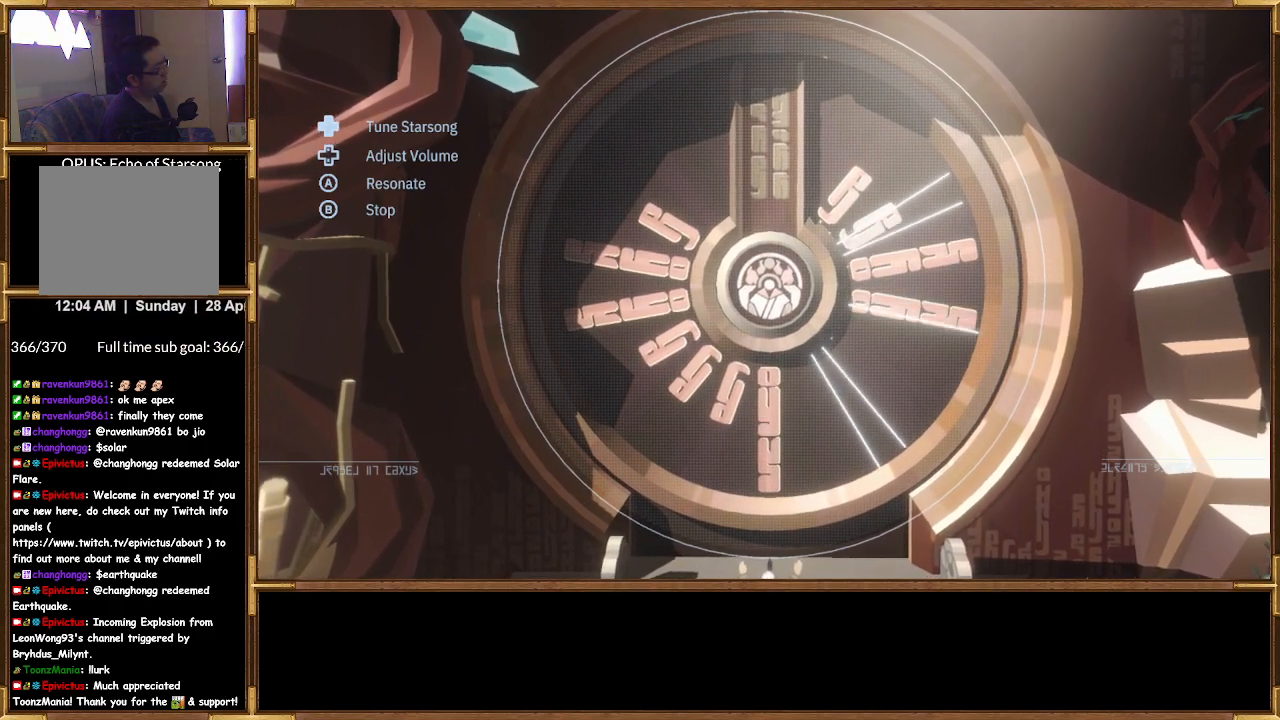
{"buttons": [], "left_stick": "right", "right_stick": "center", "events": []}
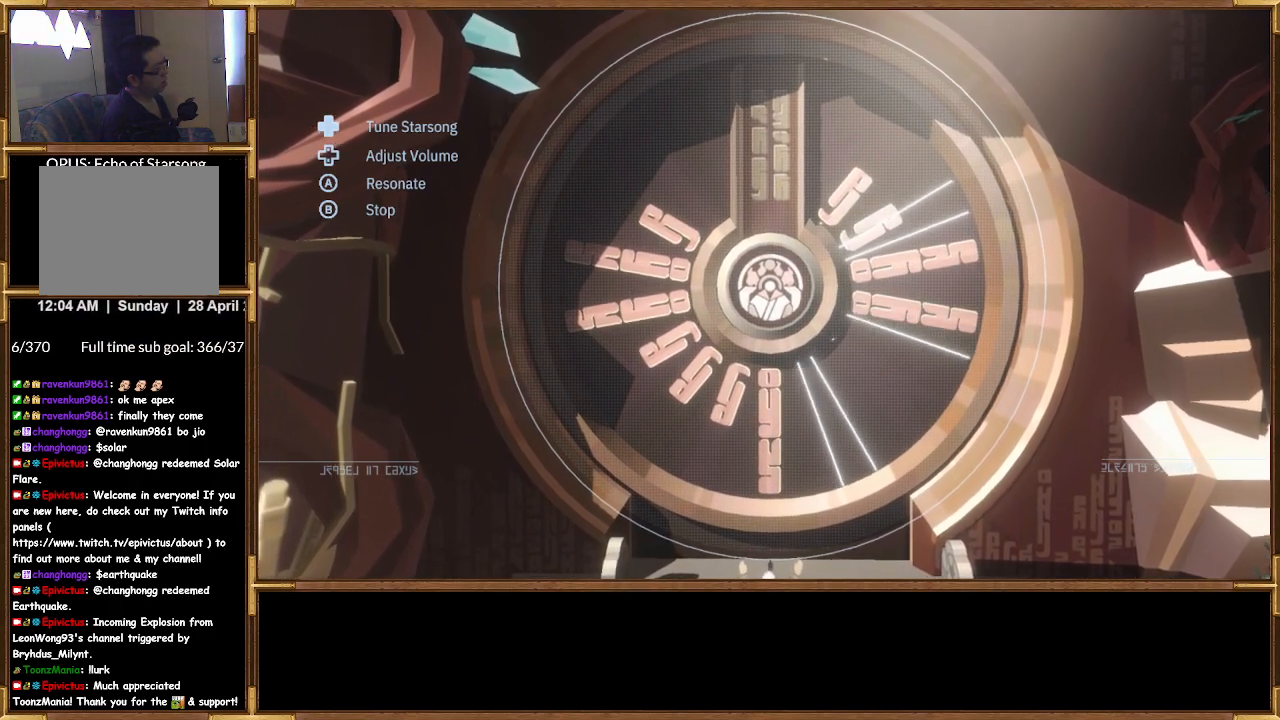
{"buttons": [], "left_stick": "right", "right_stick": "center", "events": []}
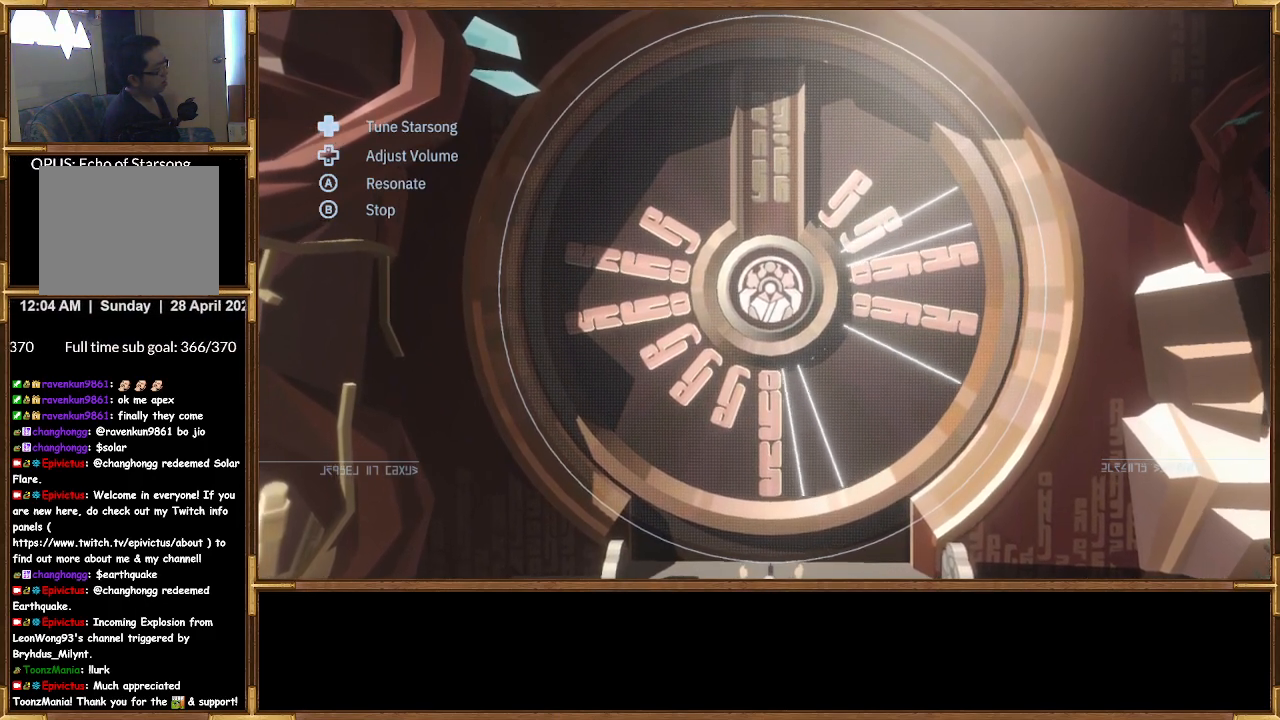
{"buttons": [], "left_stick": "right", "right_stick": "center", "events": []}
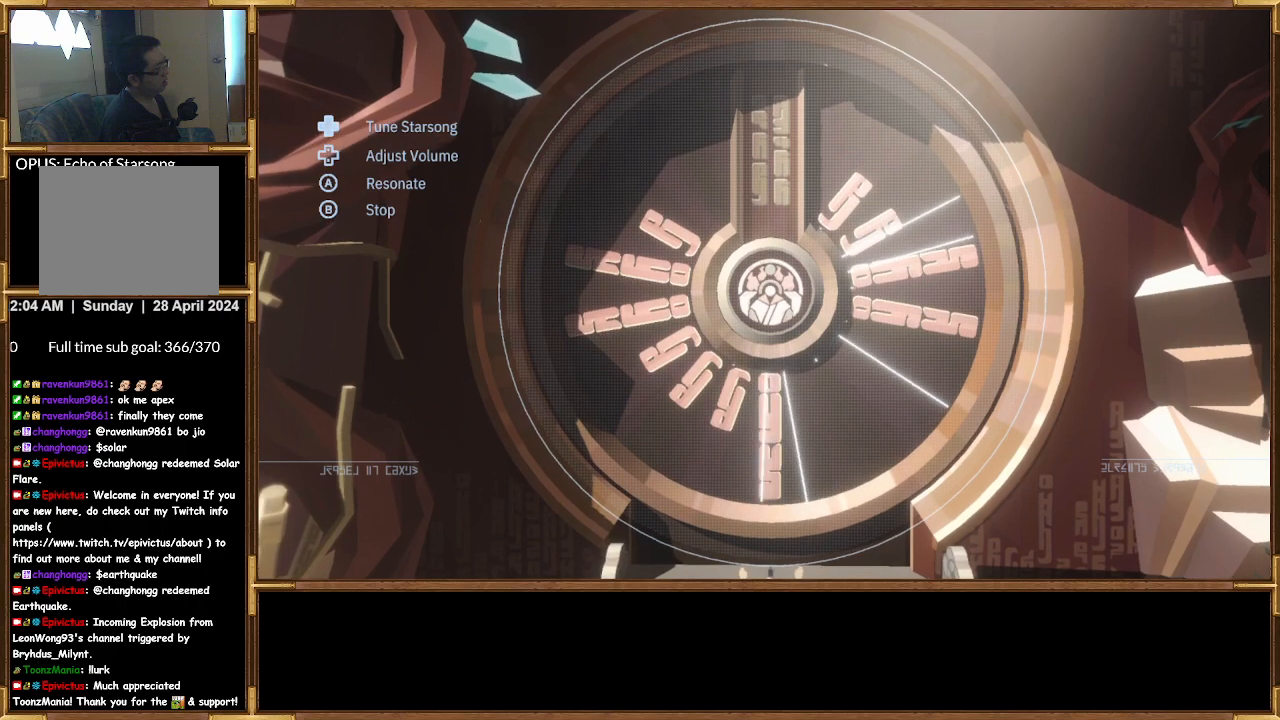
{"buttons": ["DPAD_RIGHT"], "left_stick": "center", "right_stick": "center", "events": [[167, "left_stick", "center"], [300, "DPAD_RIGHT", "down"]]}
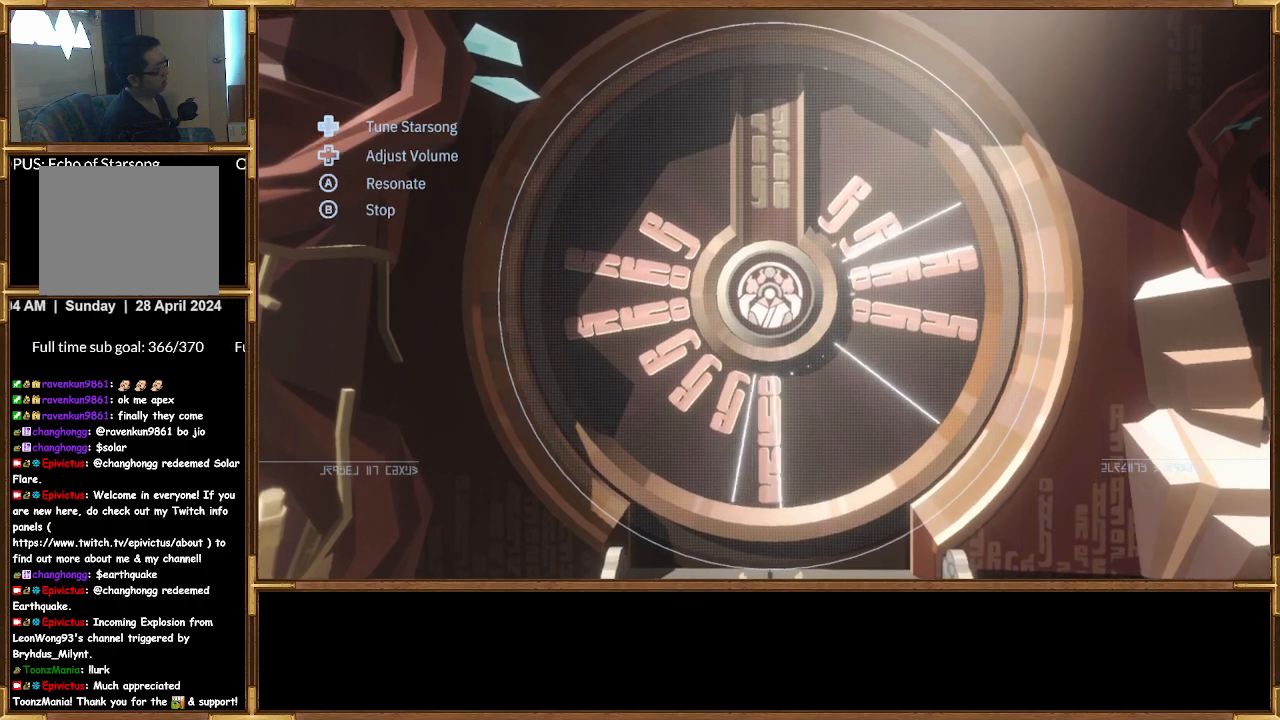
{"buttons": ["DPAD_RIGHT"], "left_stick": "center", "right_stick": "center", "events": []}
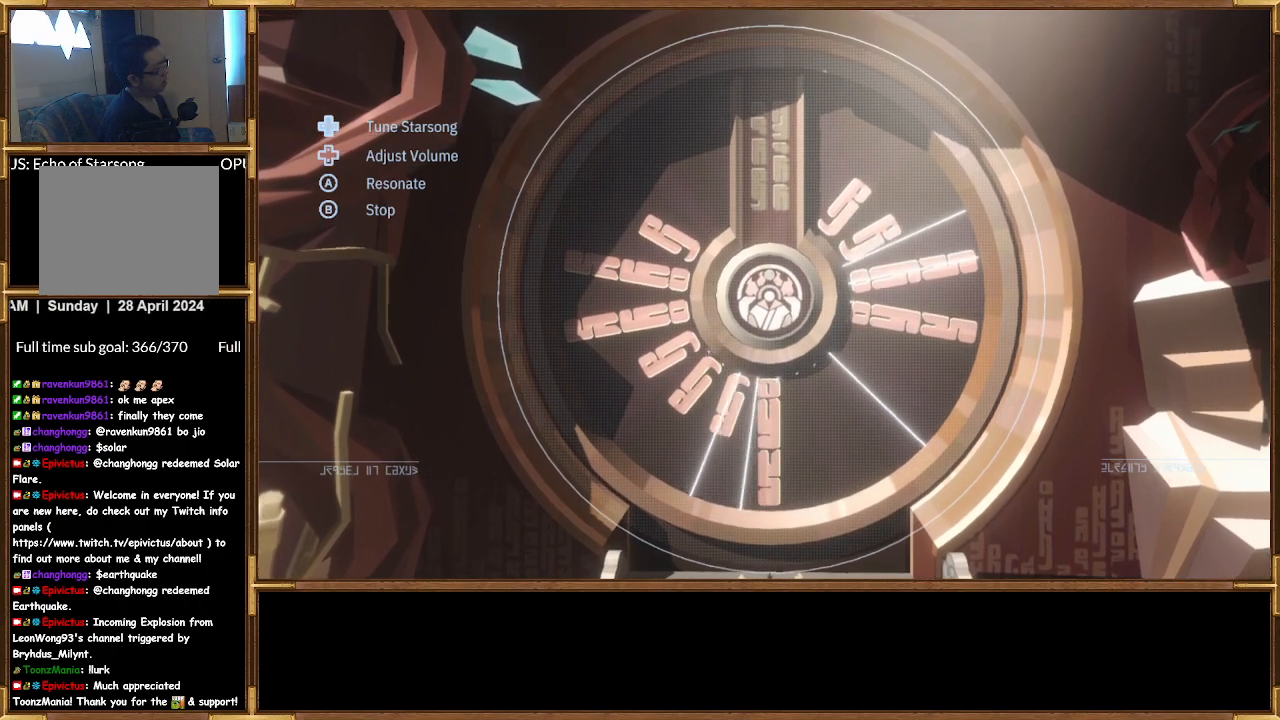
{"buttons": ["DPAD_RIGHT"], "left_stick": "right", "right_stick": "center", "events": [[200, "left_stick", "right"]]}
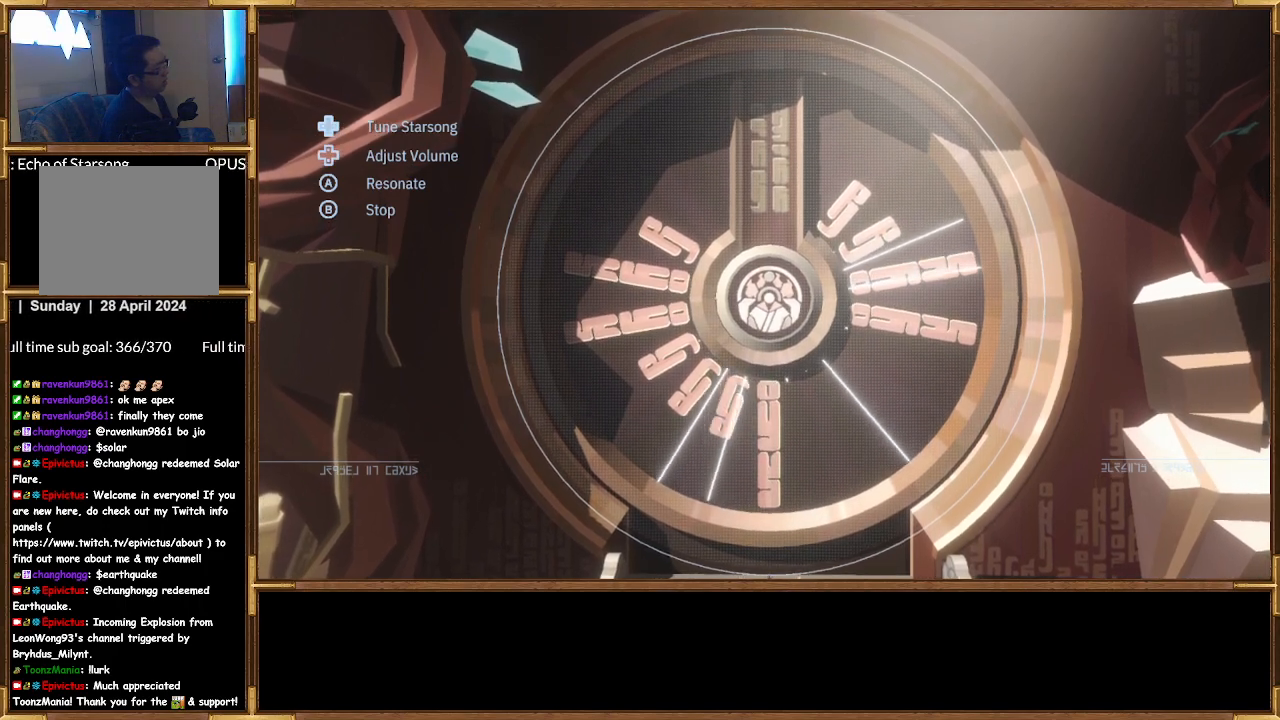
{"buttons": ["DPAD_RIGHT"], "left_stick": "right", "right_stick": "center", "events": []}
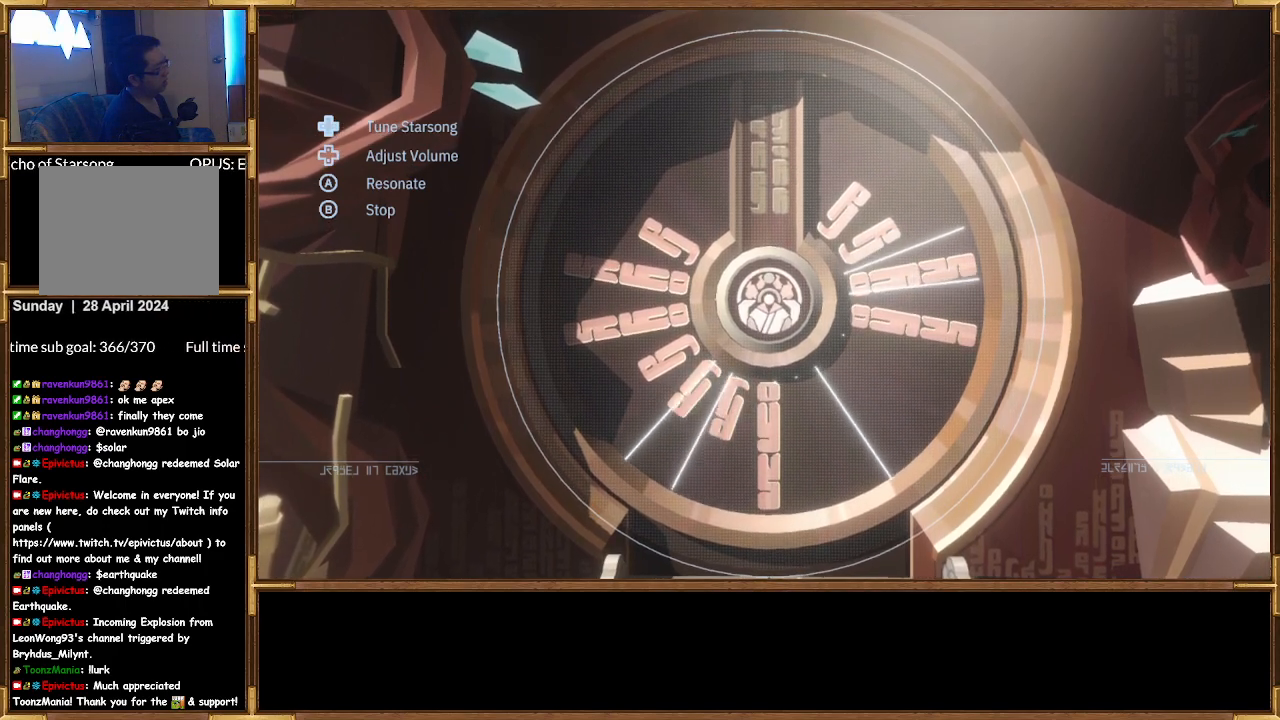
{"buttons": ["DPAD_RIGHT"], "left_stick": "center", "right_stick": "center", "events": [[67, "left_stick", "center"]]}
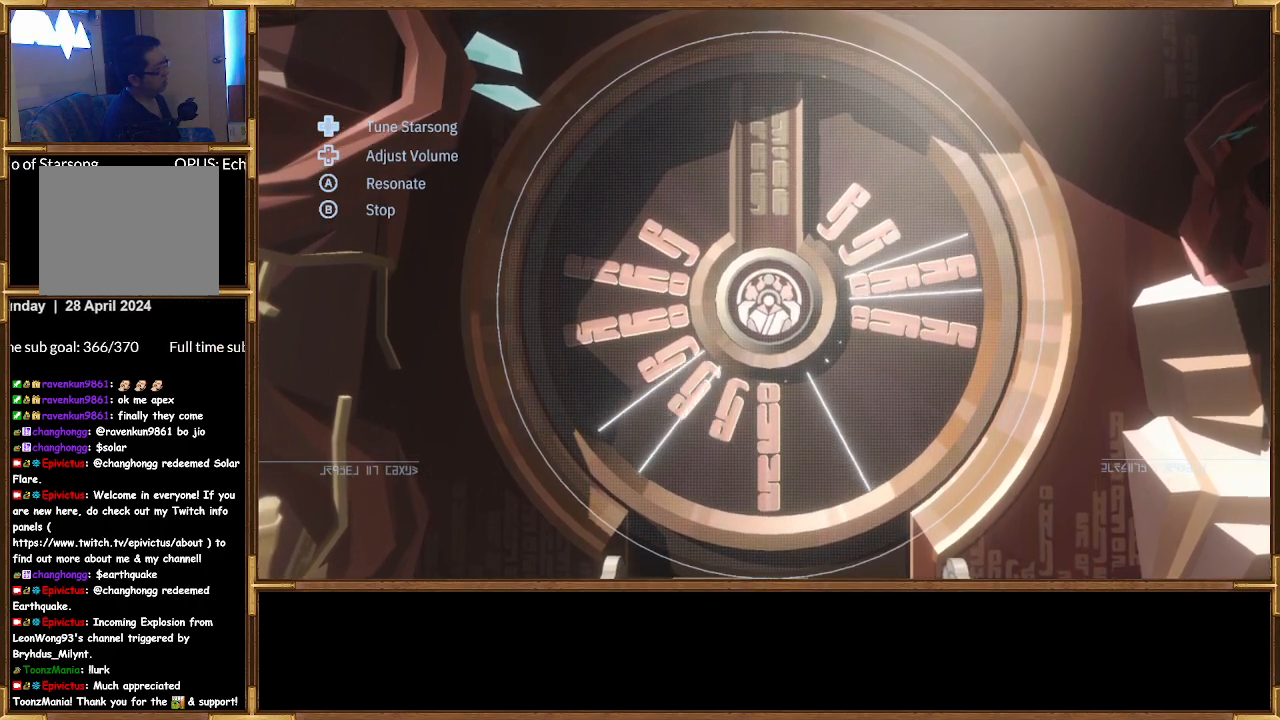
{"buttons": ["DPAD_RIGHT"], "left_stick": "center", "right_stick": "center", "events": []}
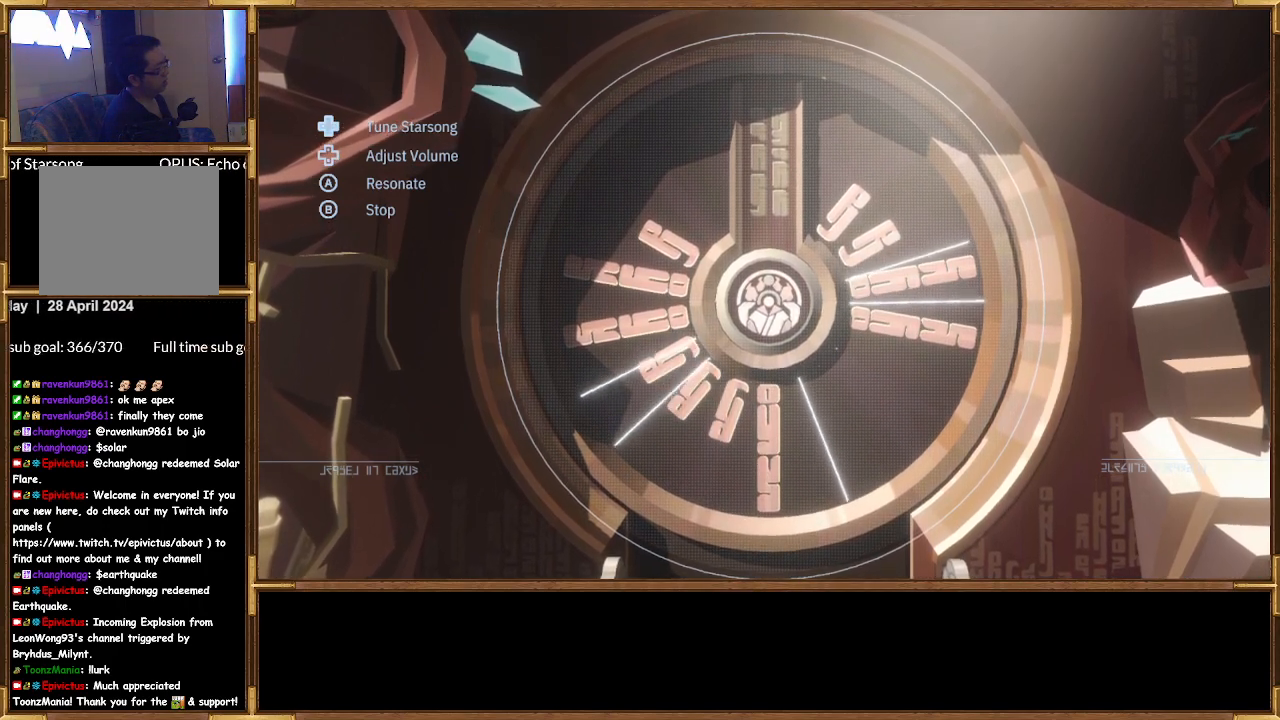
{"buttons": ["DPAD_RIGHT"], "left_stick": "center", "right_stick": "center", "events": []}
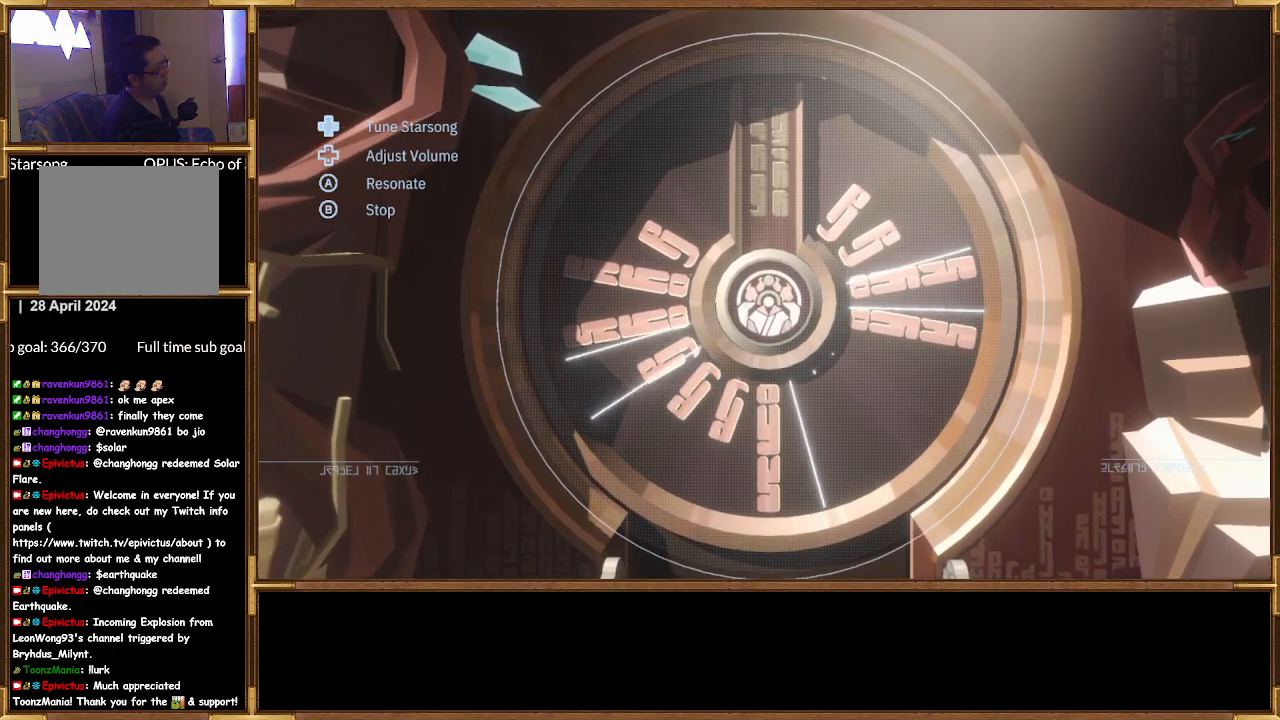
{"buttons": ["DPAD_RIGHT"], "left_stick": "center", "right_stick": "center", "events": []}